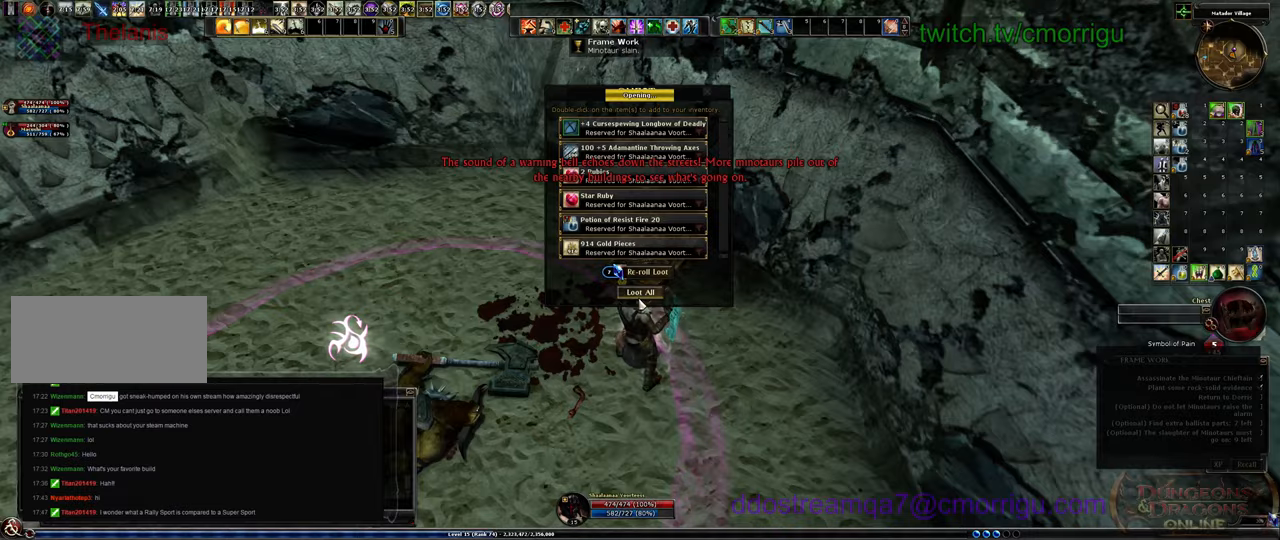
Gameplay with keyboard; each line is a JSON object with the keys held at the frame after it. "events" lists presses ("down") and releases ("up") of ".", "0", "1", "2", "3", "4", "5", "6", "7", "8", "9", "a", "b", "backslash", "backspace", "c", "caps_lock", "comma", "ctrl_l", "ctrl_r", "d", "e", "equals", "escape", "f", "f1", "f10", "f11", "f12", "f2", "f3", "f4", "f5", "f6", "f7", "f8", "f9", "g", "h", "i", "j", "k", "l", "lbracket", "m", "minus", "n", "o", "p", "q", "quote", "r", "rbracket", "return", "s", "semicolon", "shift_l", "shift_r", "space", "t", "tab", "tilde", "u", "v", "w", "x", "y" and "z" between this image and that frame as [ms after this image, input, new state], when the widget could be followed in between. No other keys are recorded. Mouse input is not recorded. Not read: /.
{"keys": ["a"], "events": [[433, "a", "down"]]}
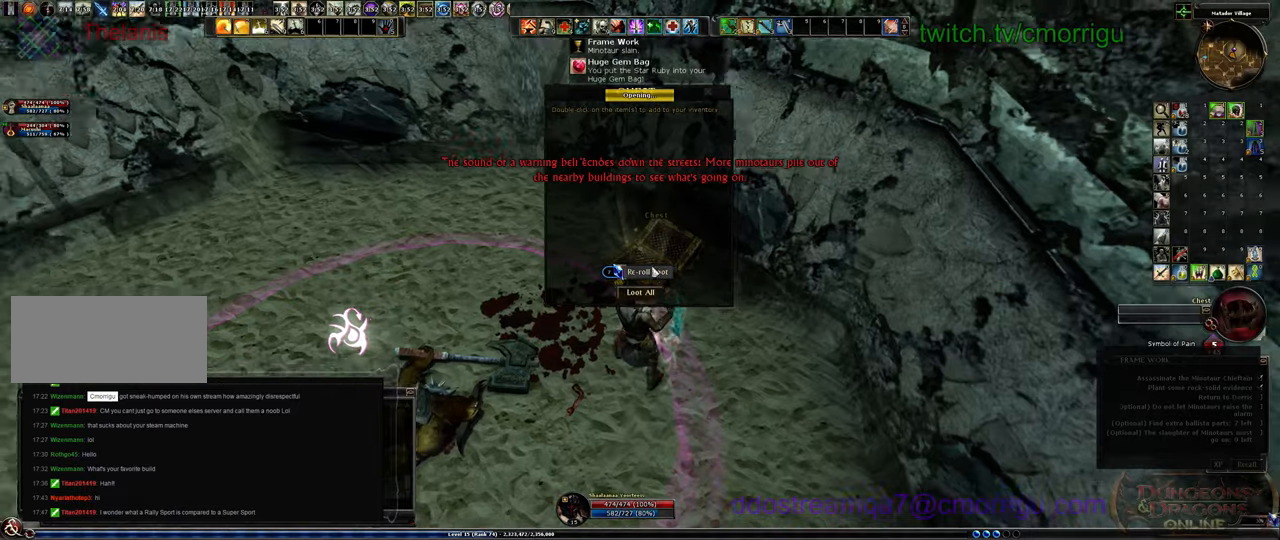
{"keys": ["a", "w"], "events": [[333, "w", "down"]]}
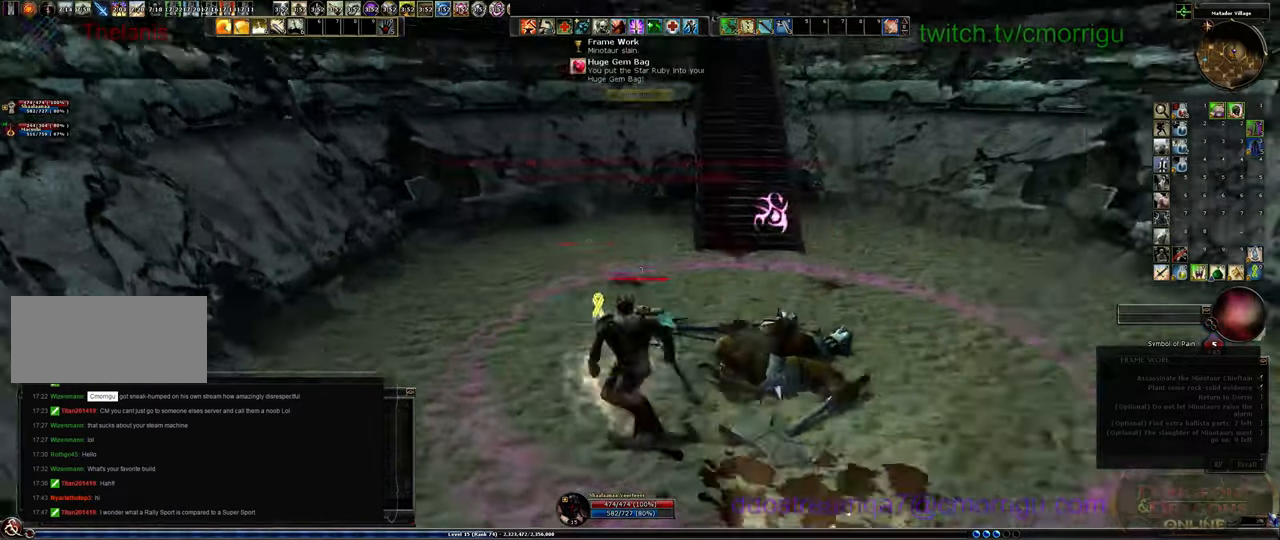
{"keys": ["d", "w"], "events": [[66, "a", "up"], [433, "d", "down"]]}
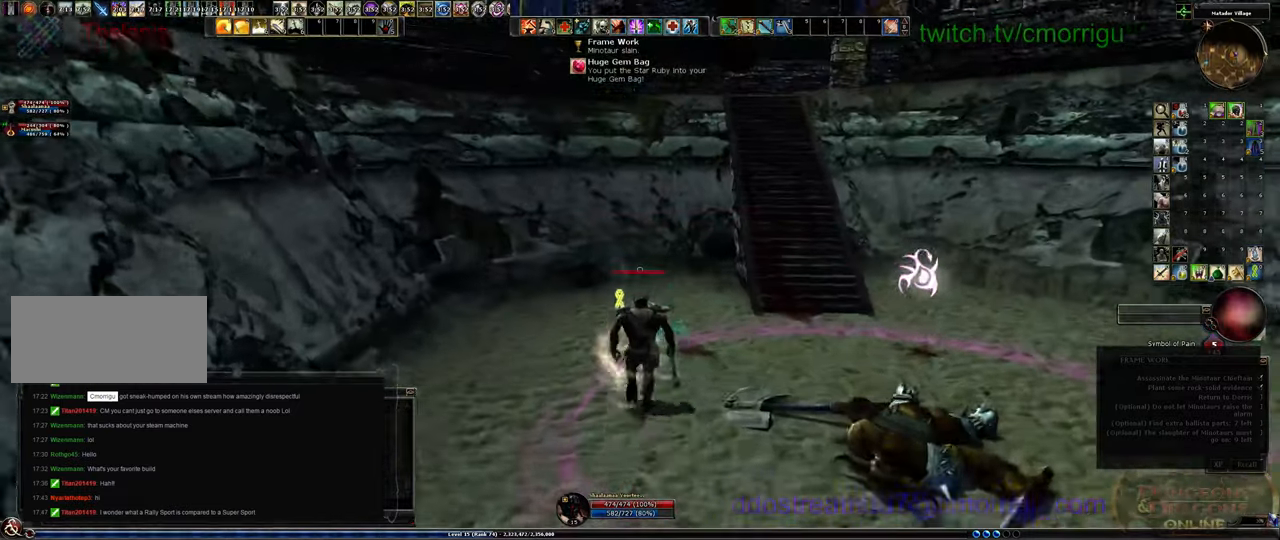
{"keys": ["w"], "events": [[366, "d", "up"]]}
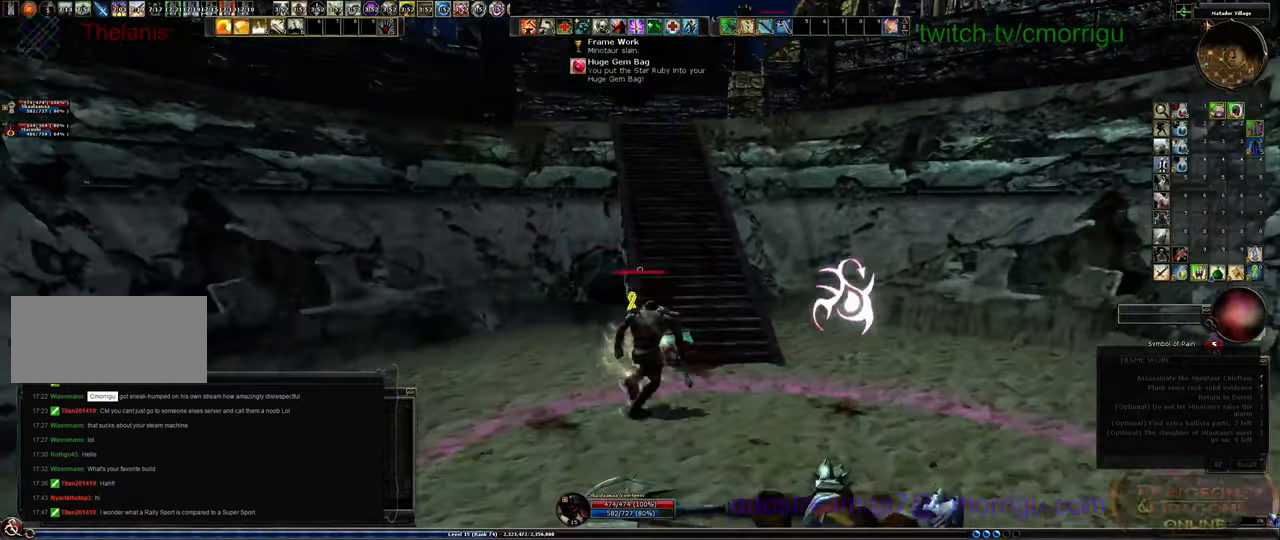
{"keys": ["w"], "events": []}
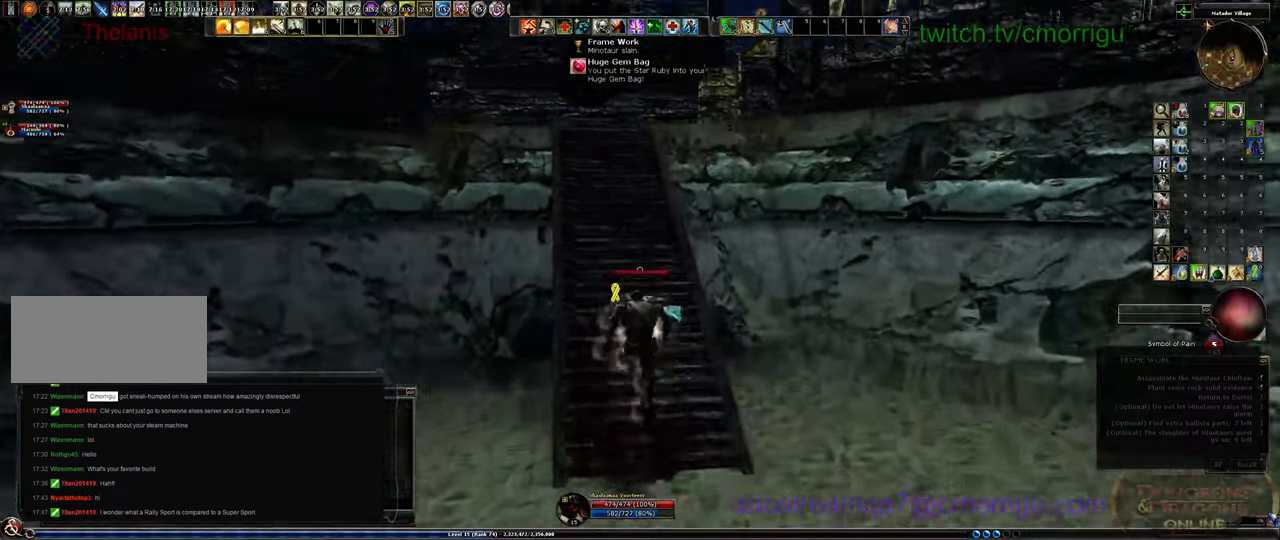
{"keys": ["w"], "events": []}
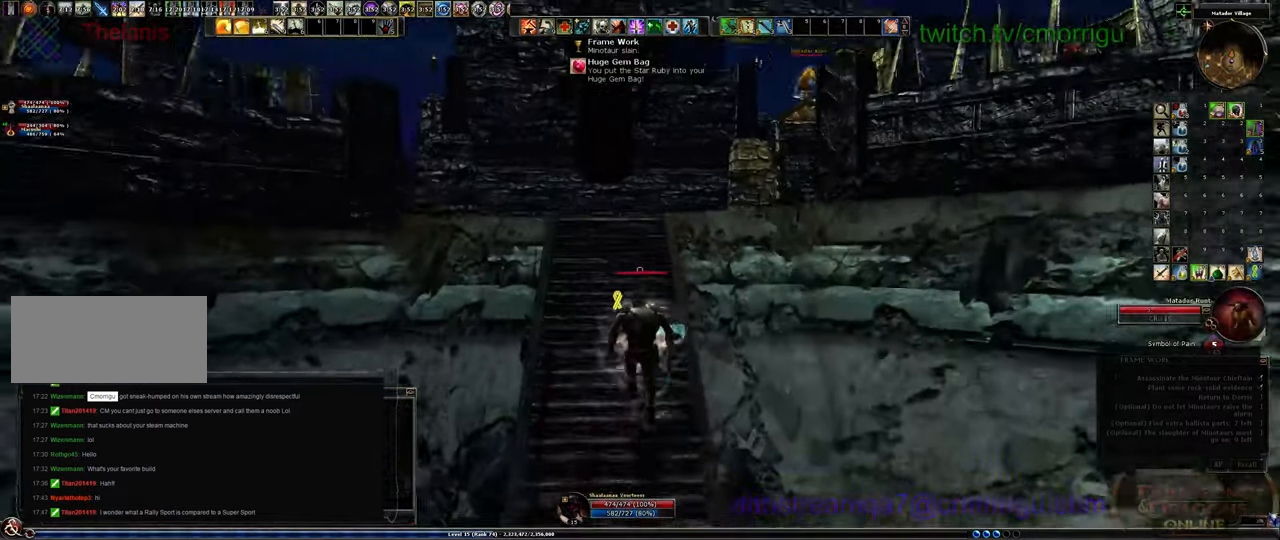
{"keys": ["w"], "events": []}
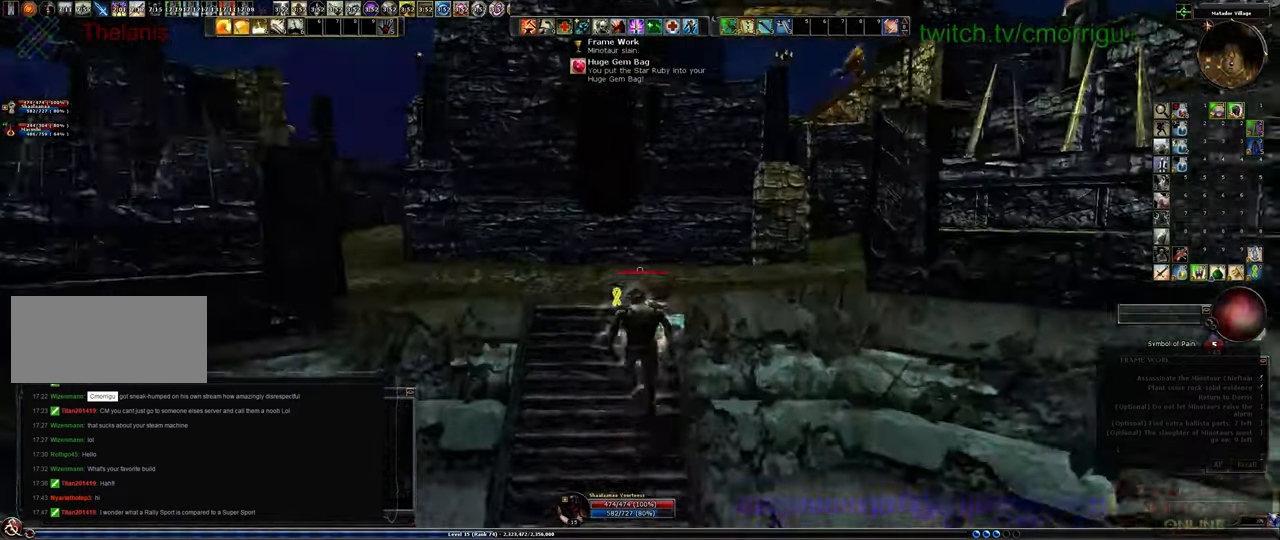
{"keys": ["w"], "events": []}
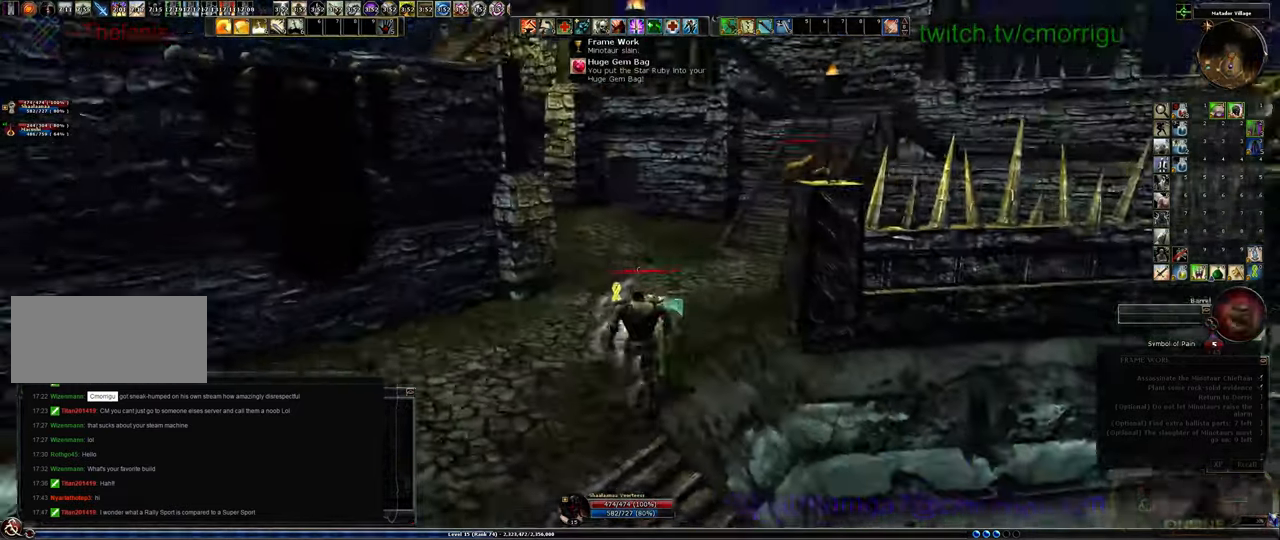
{"keys": ["w"], "events": []}
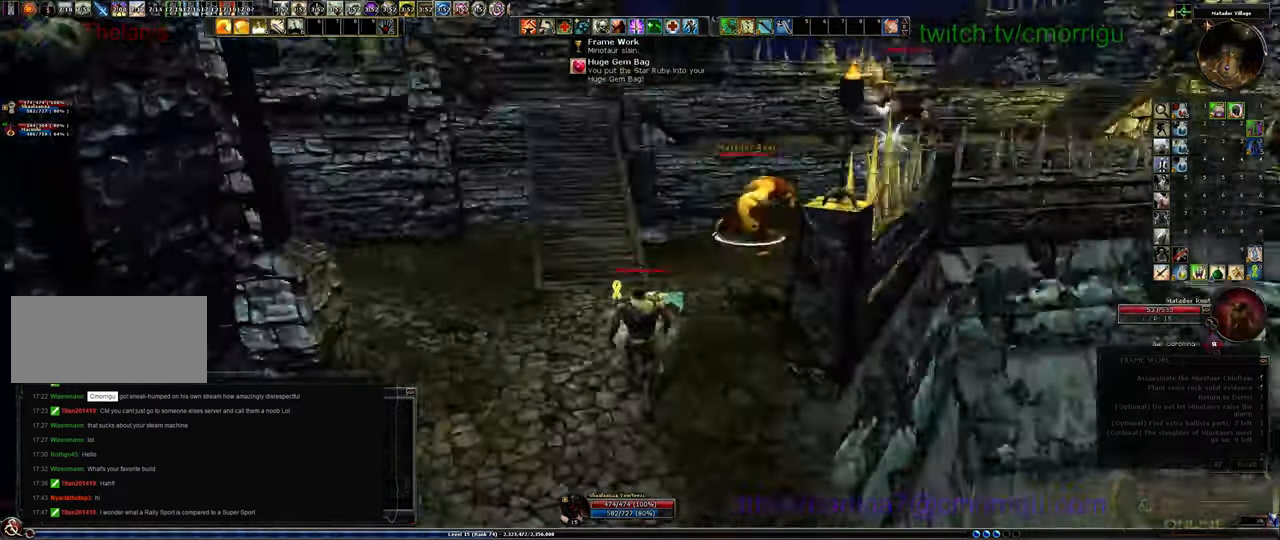
{"keys": ["w"], "events": []}
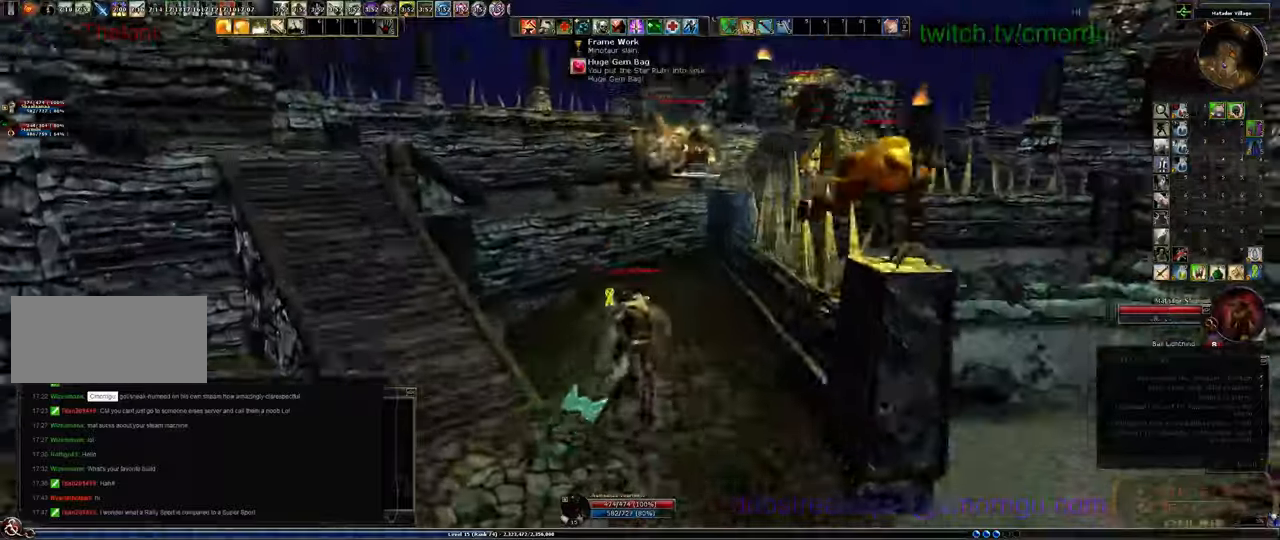
{"keys": ["w"], "events": [[300, "w", "up"], [333, "w", "down"]]}
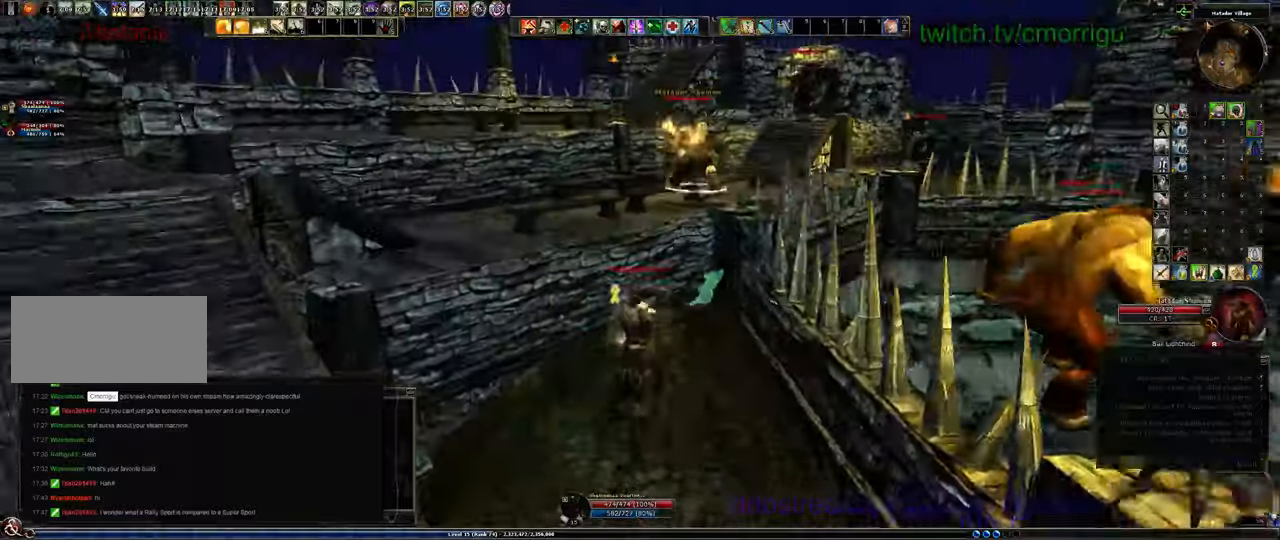
{"keys": ["1", "space", "w"], "events": [[33, "space", "down"], [500, "1", "down"]]}
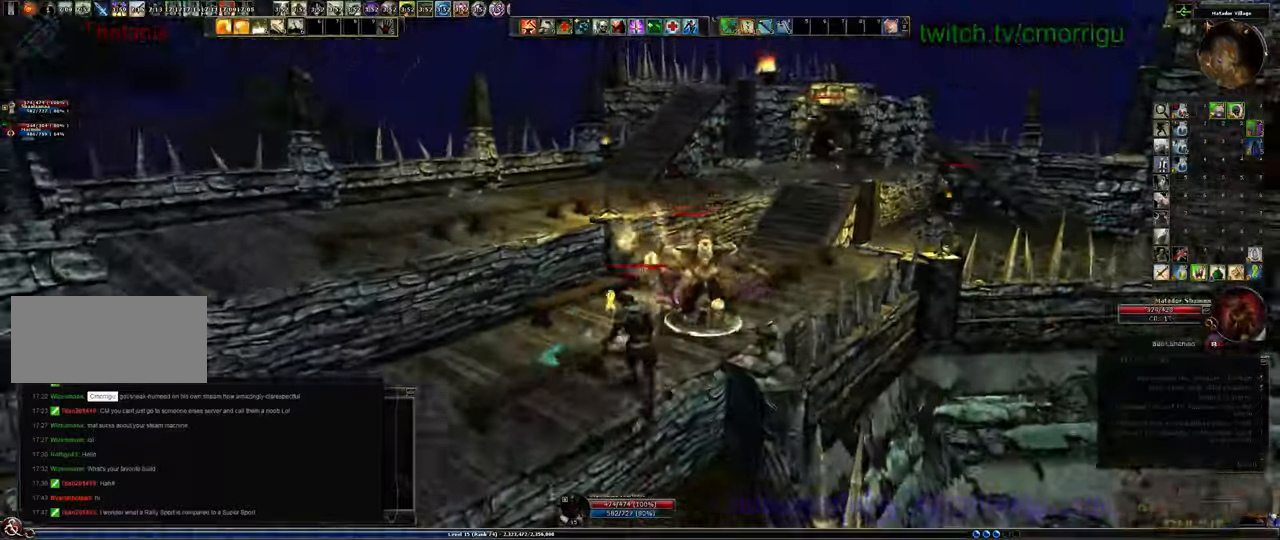
{"keys": ["2"], "events": [[33, "space", "up"], [266, "1", "up"], [366, "w", "up"], [500, "2", "down"]]}
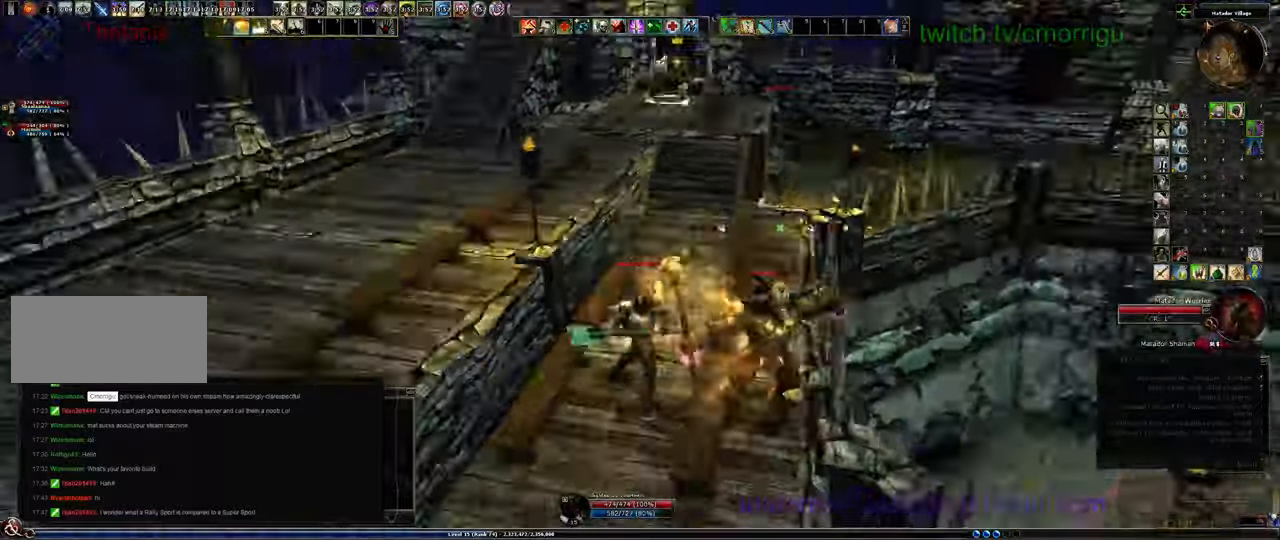
{"keys": [], "events": [[166, "2", "up"]]}
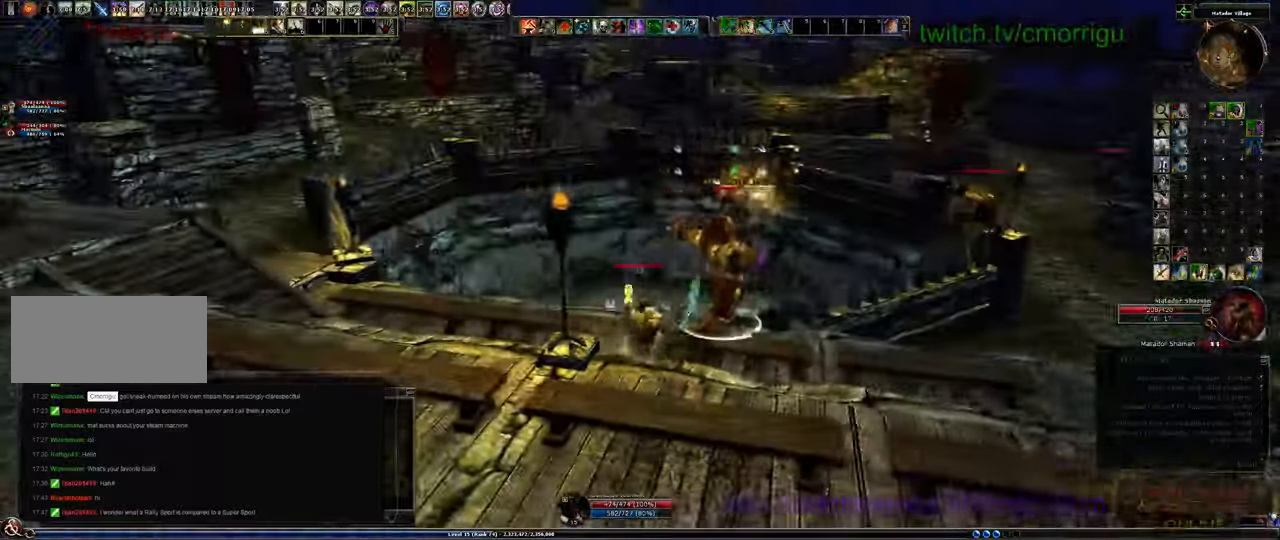
{"keys": [], "events": []}
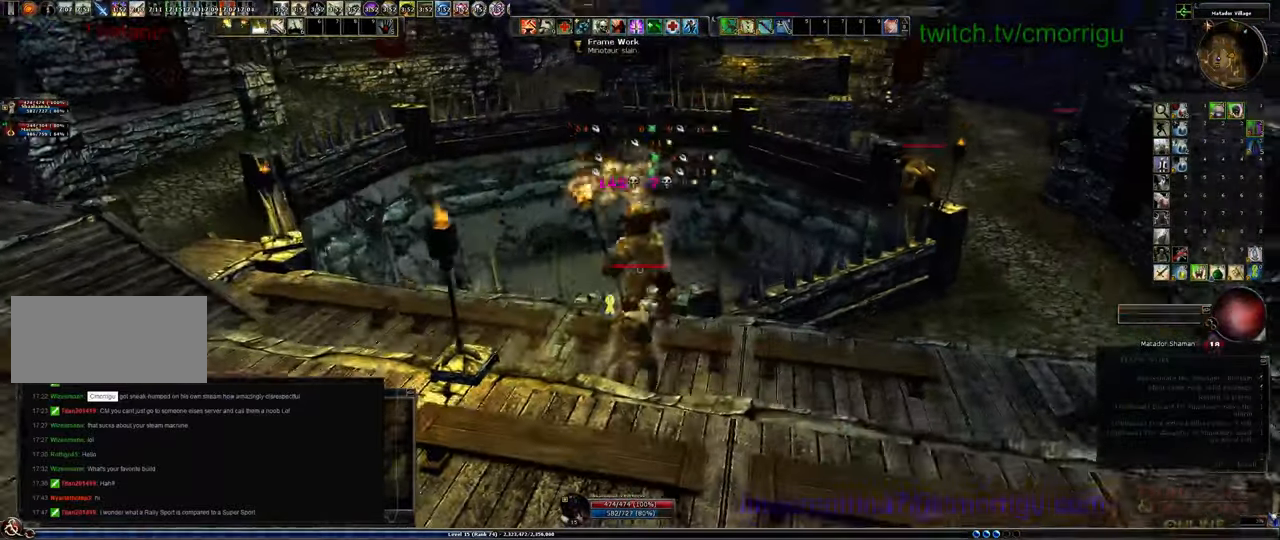
{"keys": ["w"], "events": [[500, "w", "down"]]}
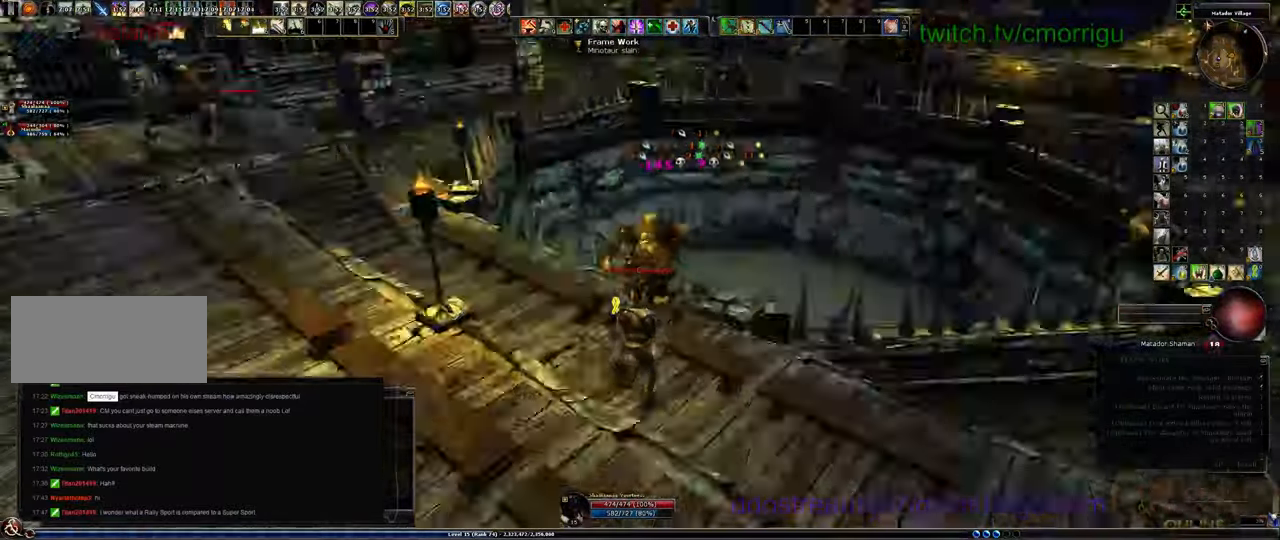
{"keys": ["w"], "events": []}
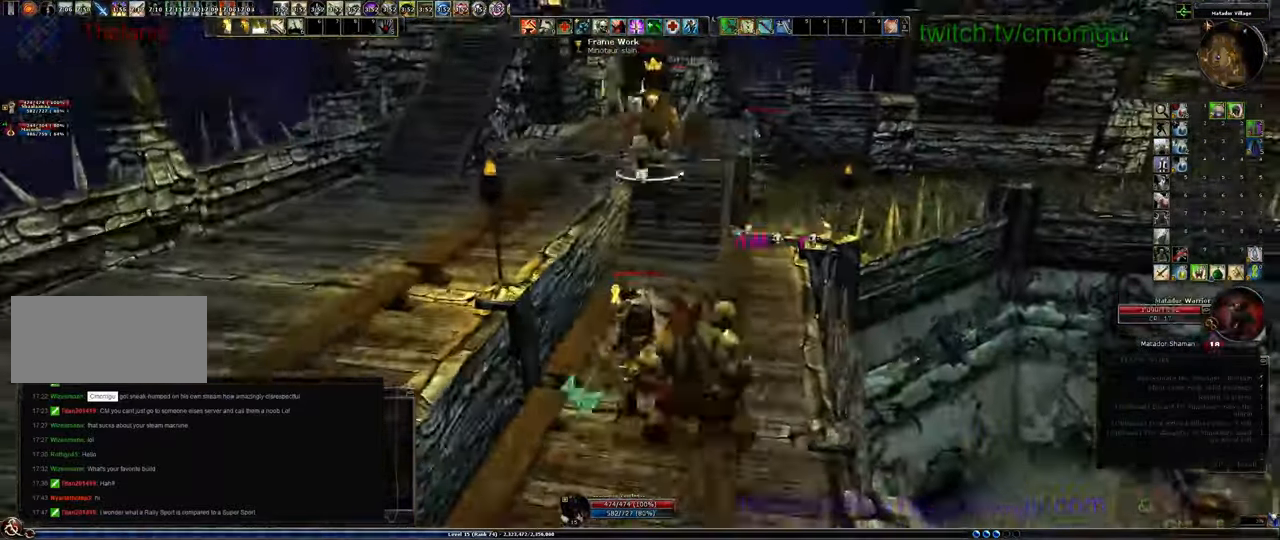
{"keys": [], "events": [[233, "w", "up"]]}
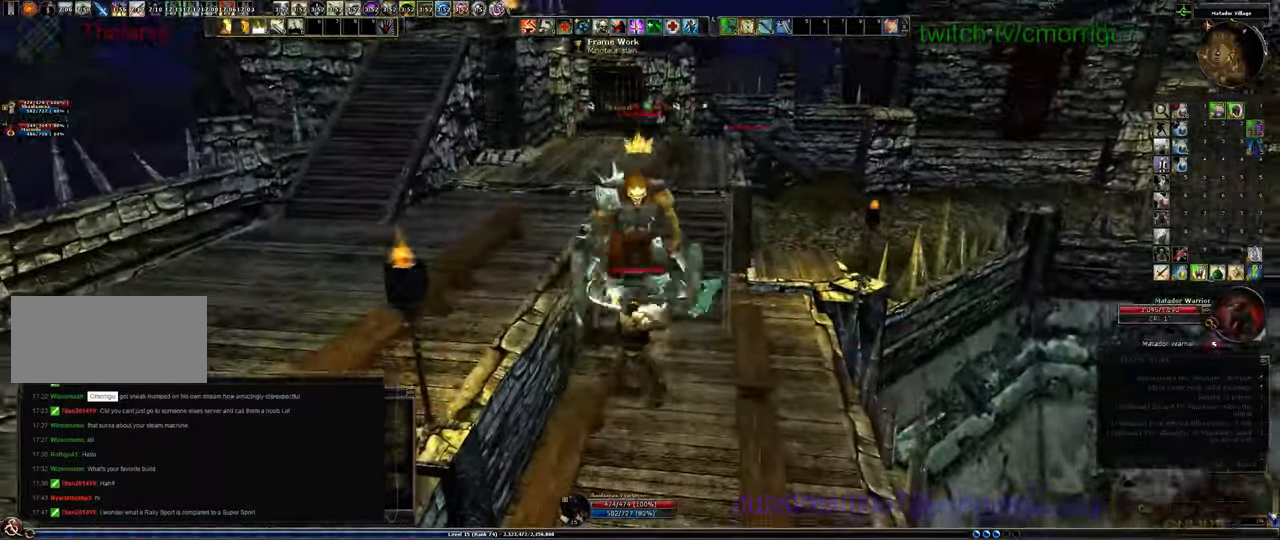
{"keys": [], "events": [[33, "4", "down"], [200, "4", "up"]]}
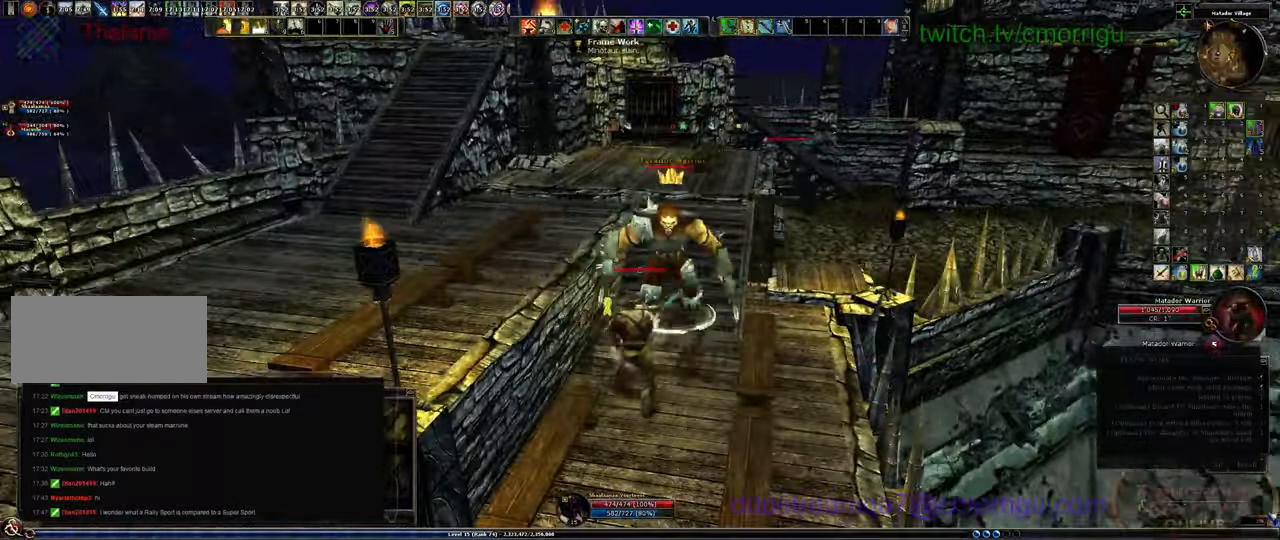
{"keys": ["w"], "events": [[233, "w", "down"]]}
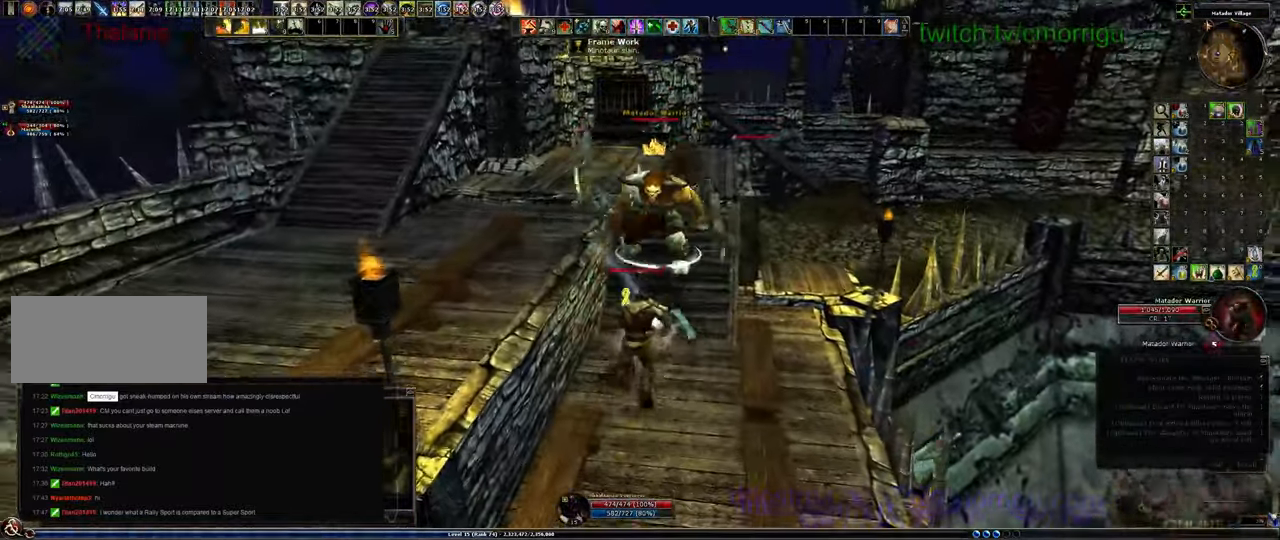
{"keys": ["1"], "events": [[334, "w", "up"], [400, "1", "down"]]}
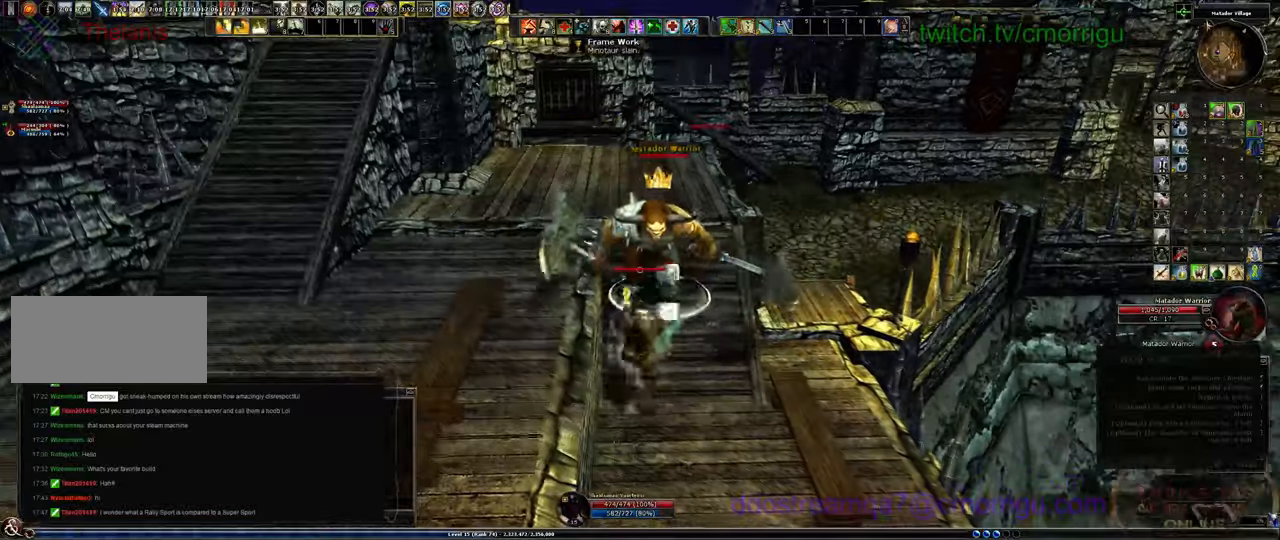
{"keys": [], "events": [[100, "1", "up"]]}
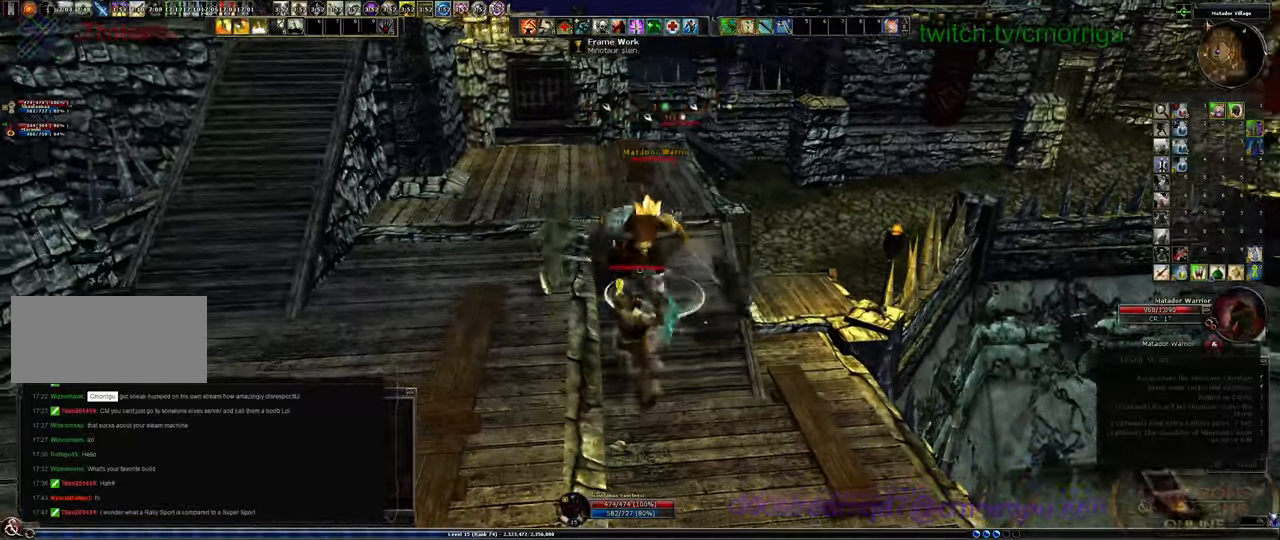
{"keys": [], "events": [[34, "3", "down"], [200, "3", "up"], [200, "w", "down"], [434, "w", "up"]]}
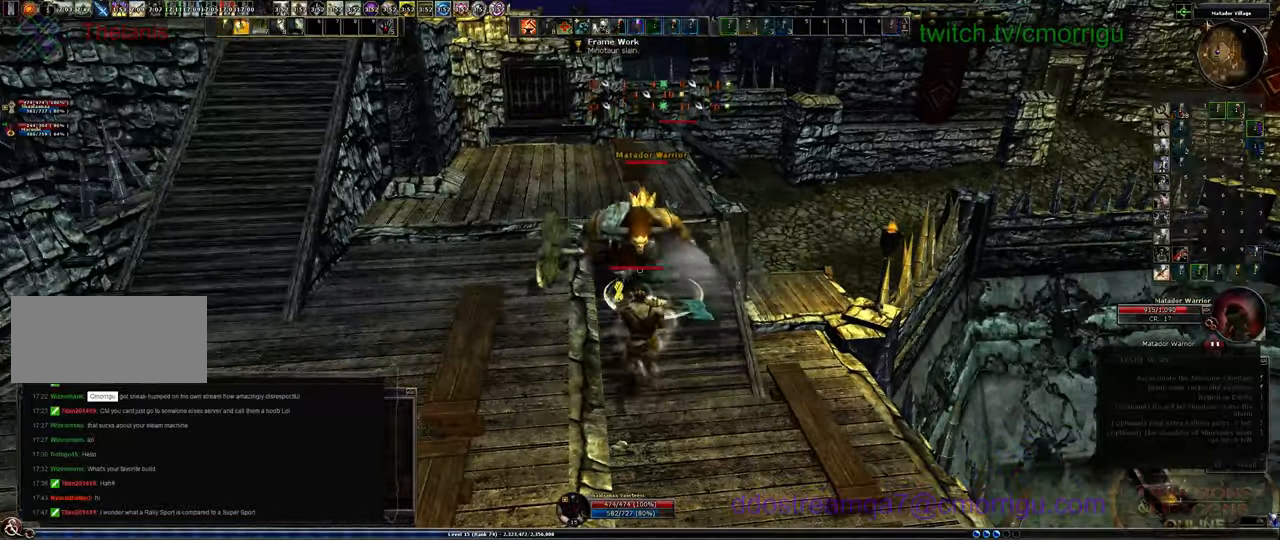
{"keys": ["1", "w"], "events": [[334, "w", "down"], [434, "1", "down"]]}